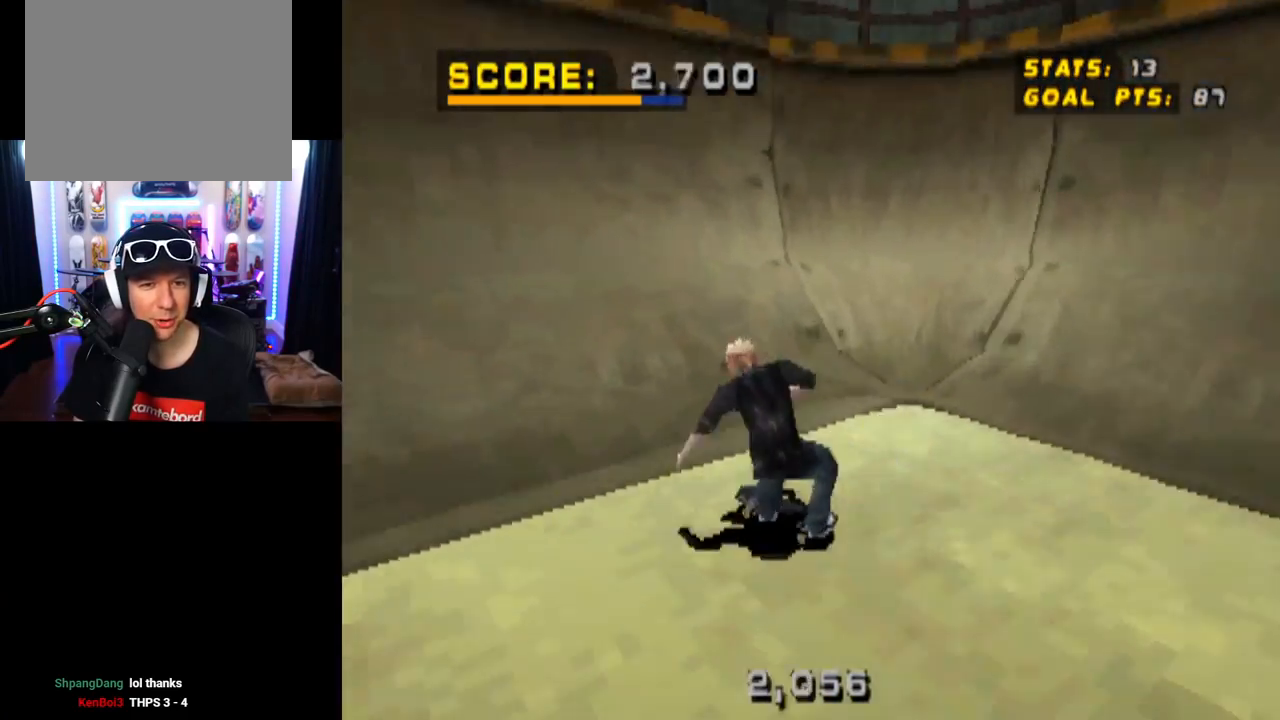
Gameplay with a controller (PlayStation layout); each line is a JSON object with the inputs held at the frame after it. "events" lists button and stick changes between this image and that frame as [ms after this image, input, new state], when the widget could be followed in between. Not read: L3 R3.
{"buttons": ["TRIANGLE"], "left_stick": "center", "right_stick": "center", "events": [[83, "DPAD_DOWN", "up"], [117, "DPAD_UP", "down"], [183, "DPAD_LEFT", "up"], [284, "CROSS", "up"], [284, "TRIANGLE", "down"], [450, "DPAD_UP", "up"]]}
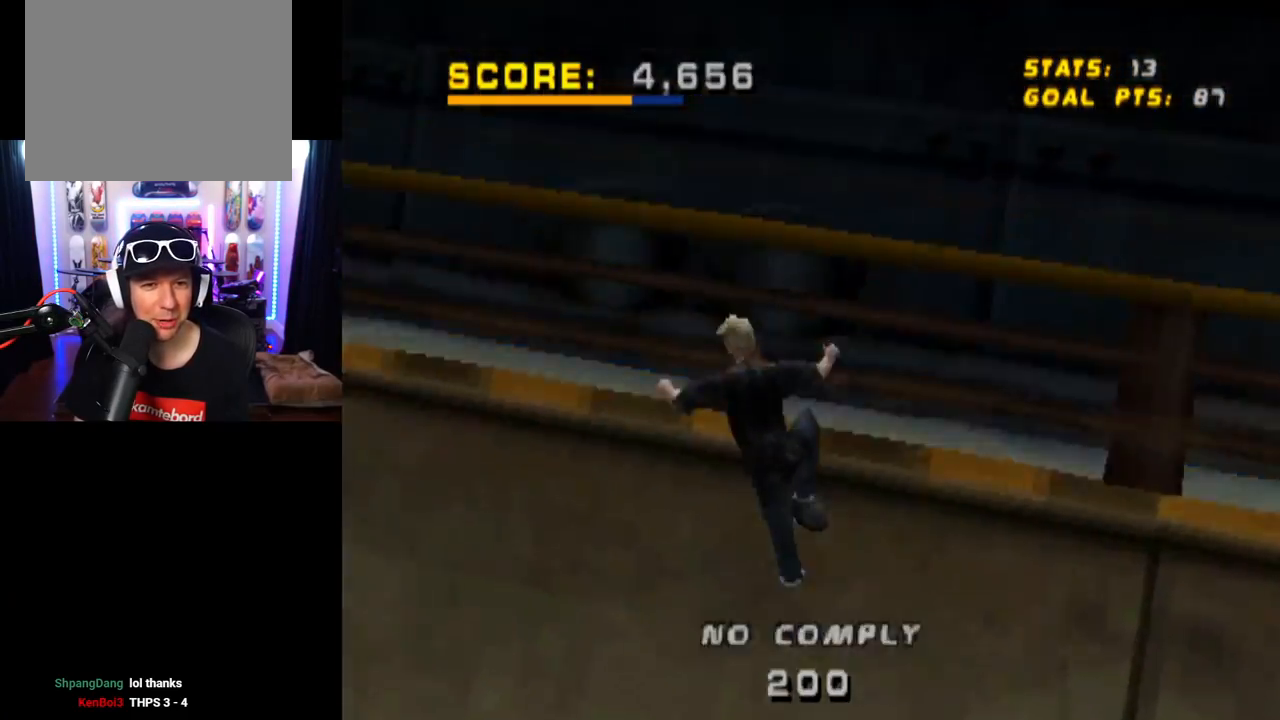
{"buttons": ["TRIANGLE", "DPAD_UP"], "left_stick": "center", "right_stick": "center", "events": [[67, "DPAD_UP", "down"], [134, "DPAD_UP", "up"], [184, "CROSS", "down"], [251, "DPAD_UP", "down"], [501, "CROSS", "up"]]}
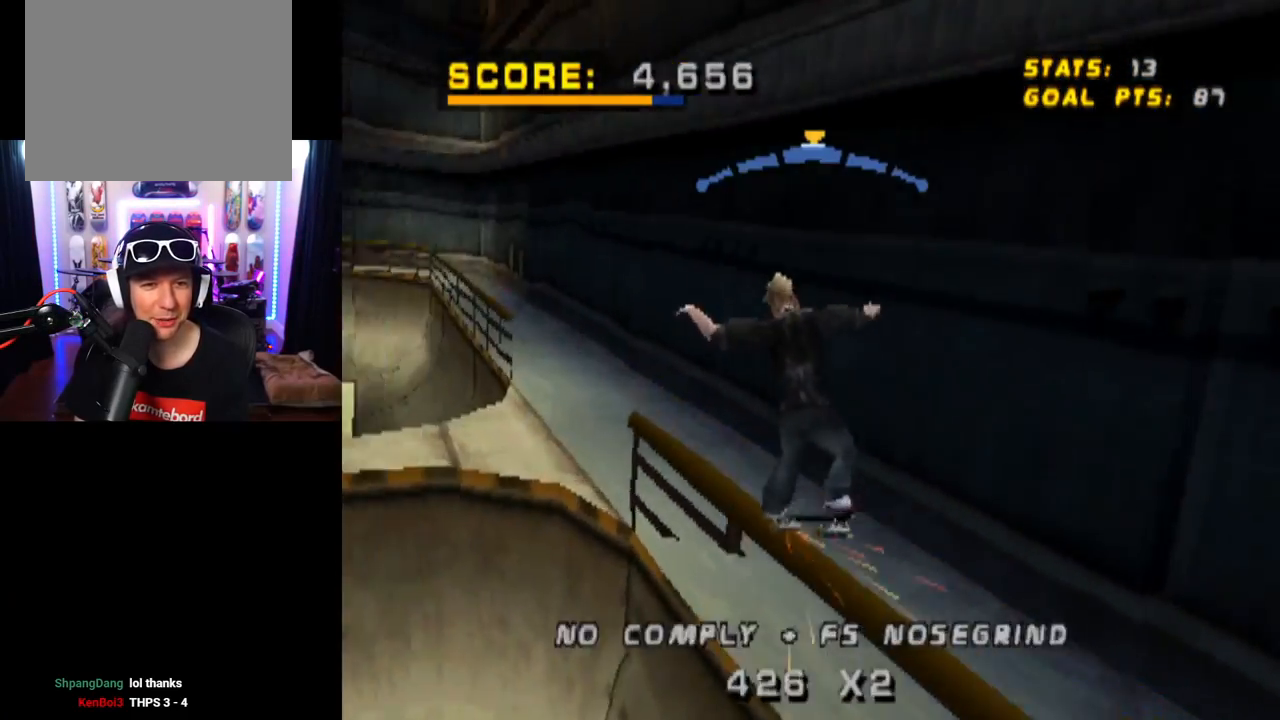
{"buttons": ["TRIANGLE", "DPAD_UP"], "left_stick": "center", "right_stick": "center", "events": [[267, "DPAD_UP", "up"], [384, "DPAD_UP", "down"]]}
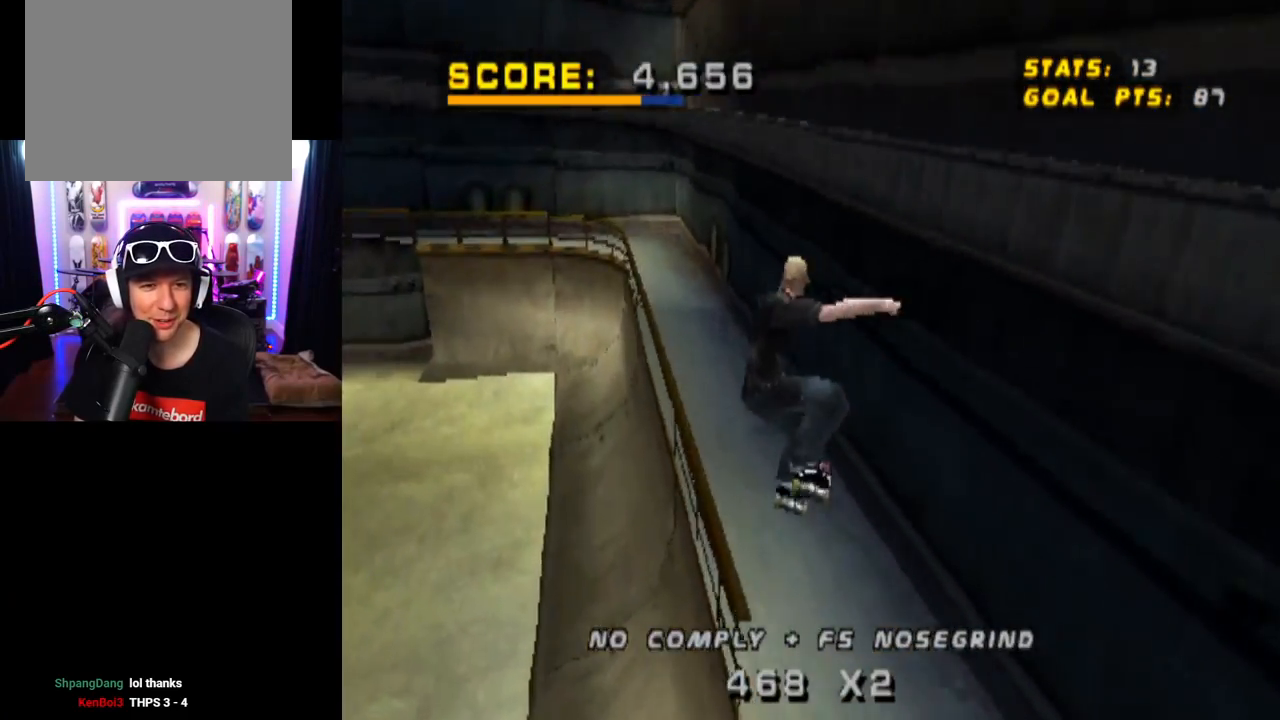
{"buttons": ["CROSS"], "left_stick": "center", "right_stick": "center", "events": [[334, "DPAD_UP", "up"], [434, "CROSS", "down"], [468, "TRIANGLE", "up"]]}
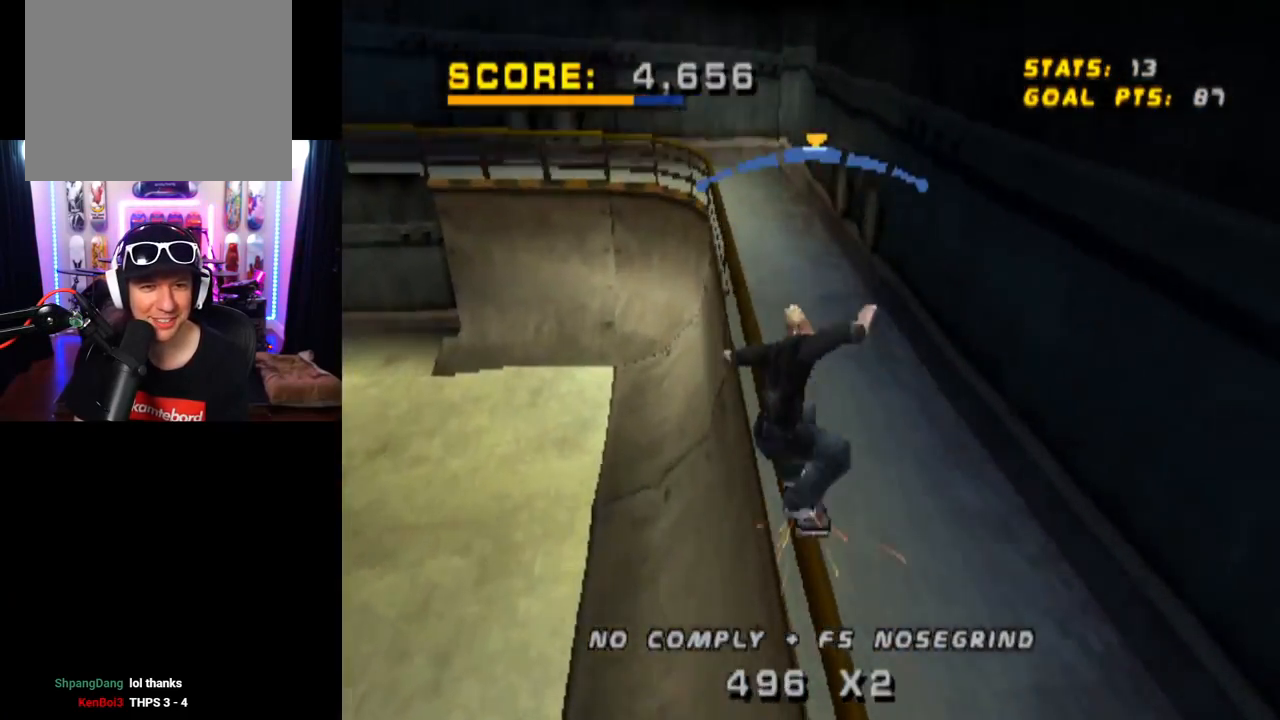
{"buttons": ["CROSS"], "left_stick": "center", "right_stick": "center", "events": [[384, "DPAD_LEFT", "down"], [467, "DPAD_LEFT", "up"]]}
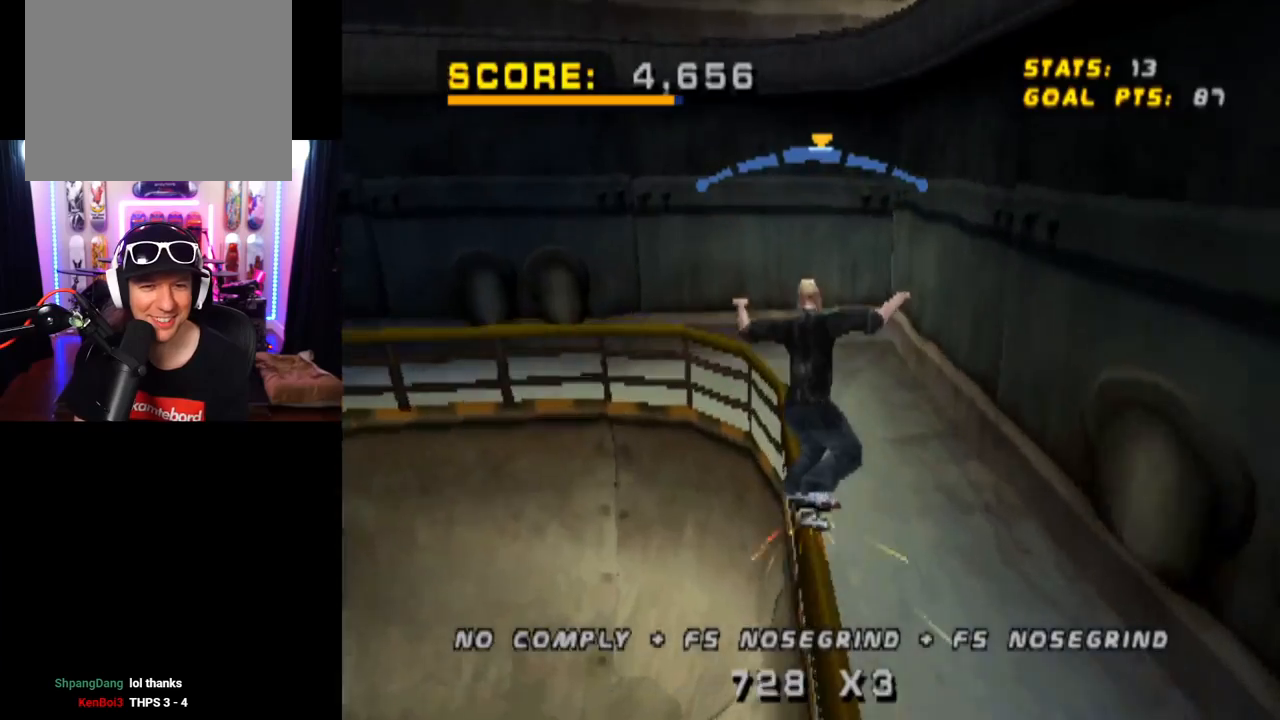
{"buttons": ["CROSS", "DPAD_RIGHT"], "left_stick": "center", "right_stick": "center", "events": [[401, "DPAD_RIGHT", "down"]]}
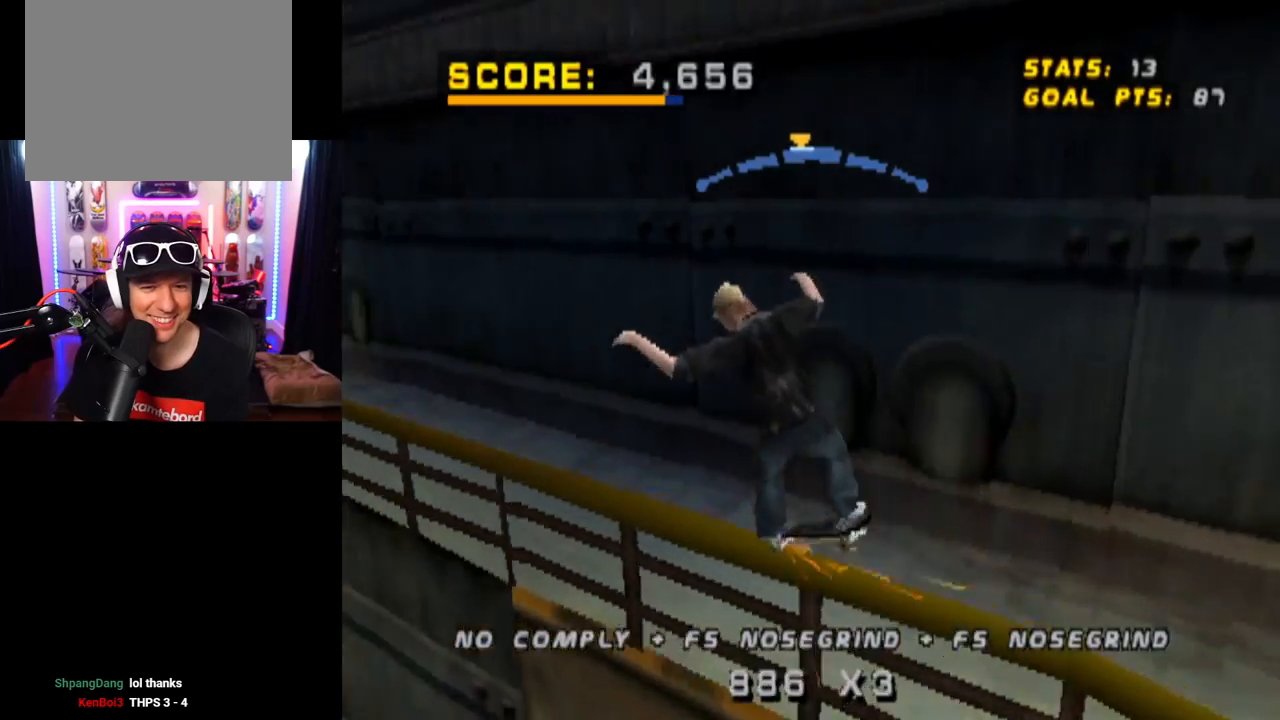
{"buttons": ["CROSS", "DPAD_LEFT"], "left_stick": "center", "right_stick": "center", "events": [[33, "DPAD_RIGHT", "up"], [500, "DPAD_LEFT", "down"]]}
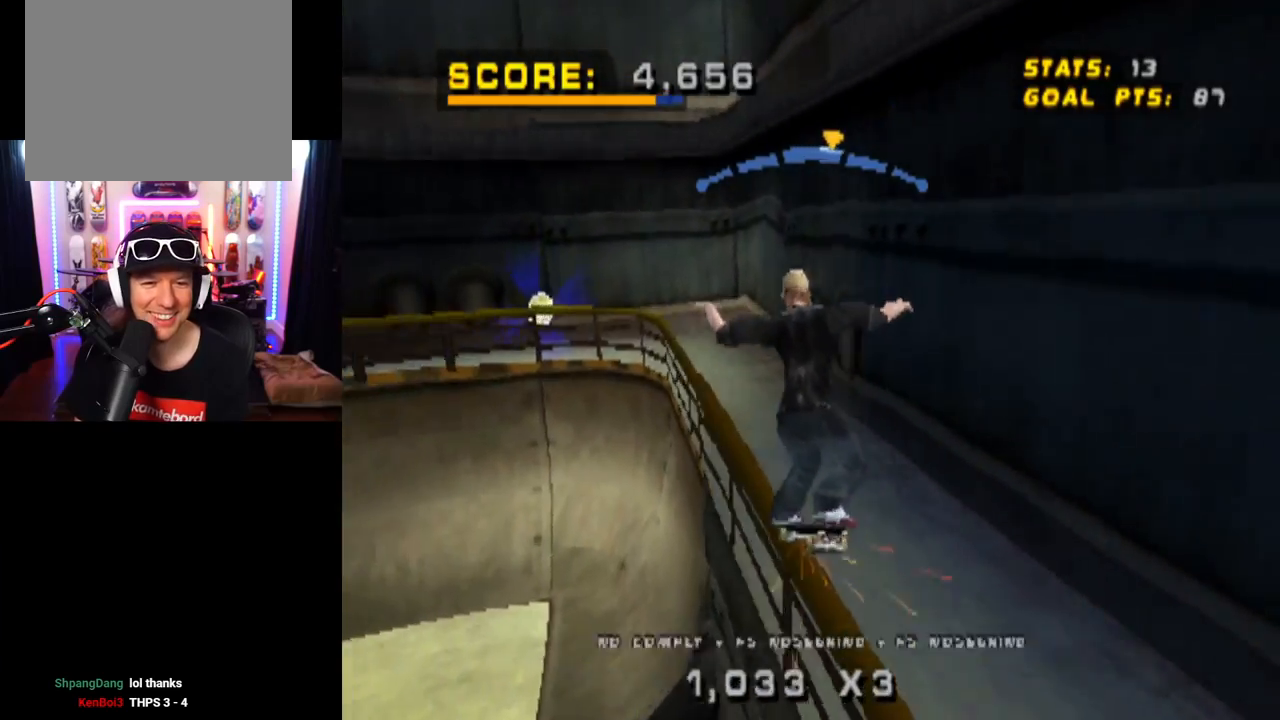
{"buttons": ["CROSS"], "left_stick": "center", "right_stick": "center", "events": [[134, "DPAD_LEFT", "up"]]}
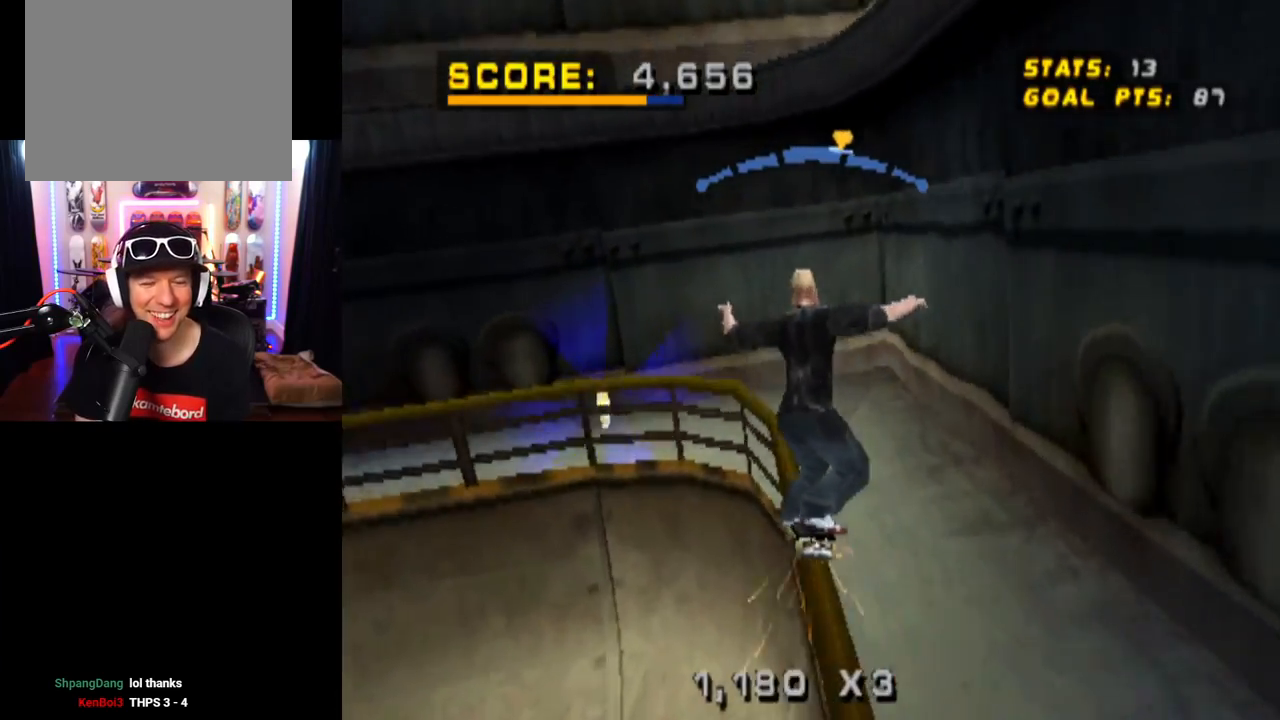
{"buttons": [], "left_stick": "center", "right_stick": "center", "events": [[150, "CROSS", "up"]]}
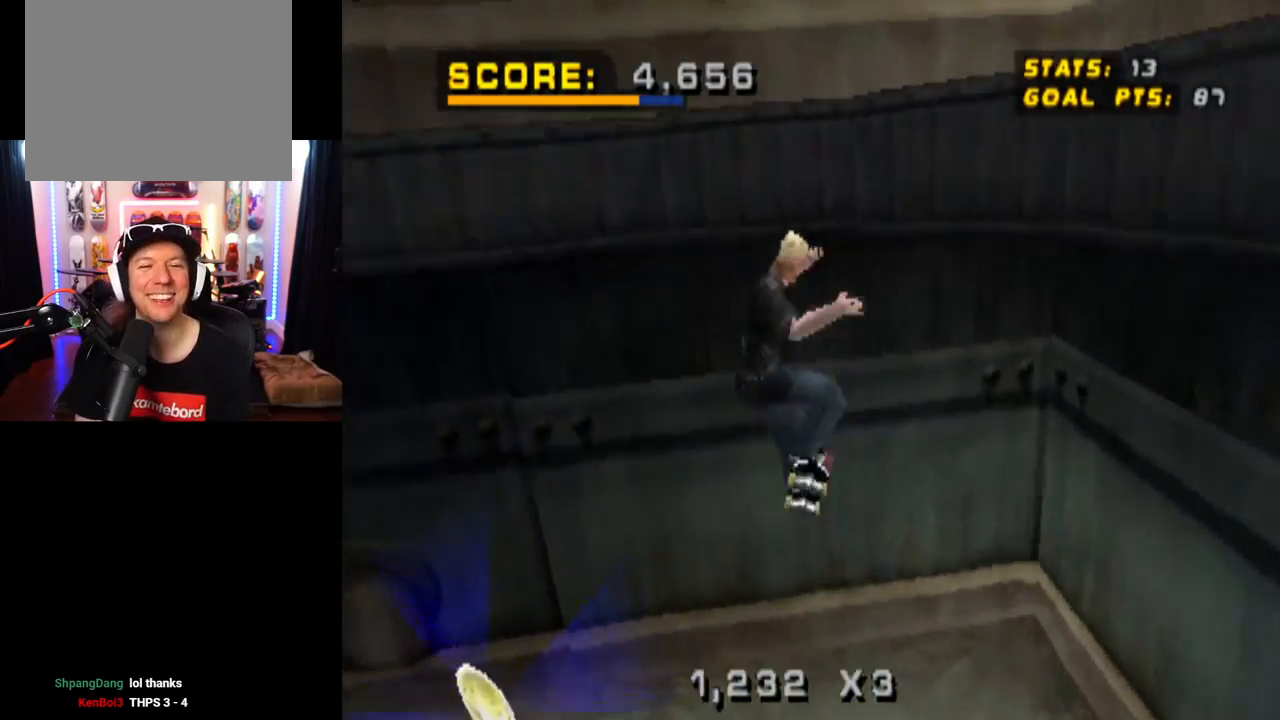
{"buttons": [], "left_stick": "center", "right_stick": "center", "events": []}
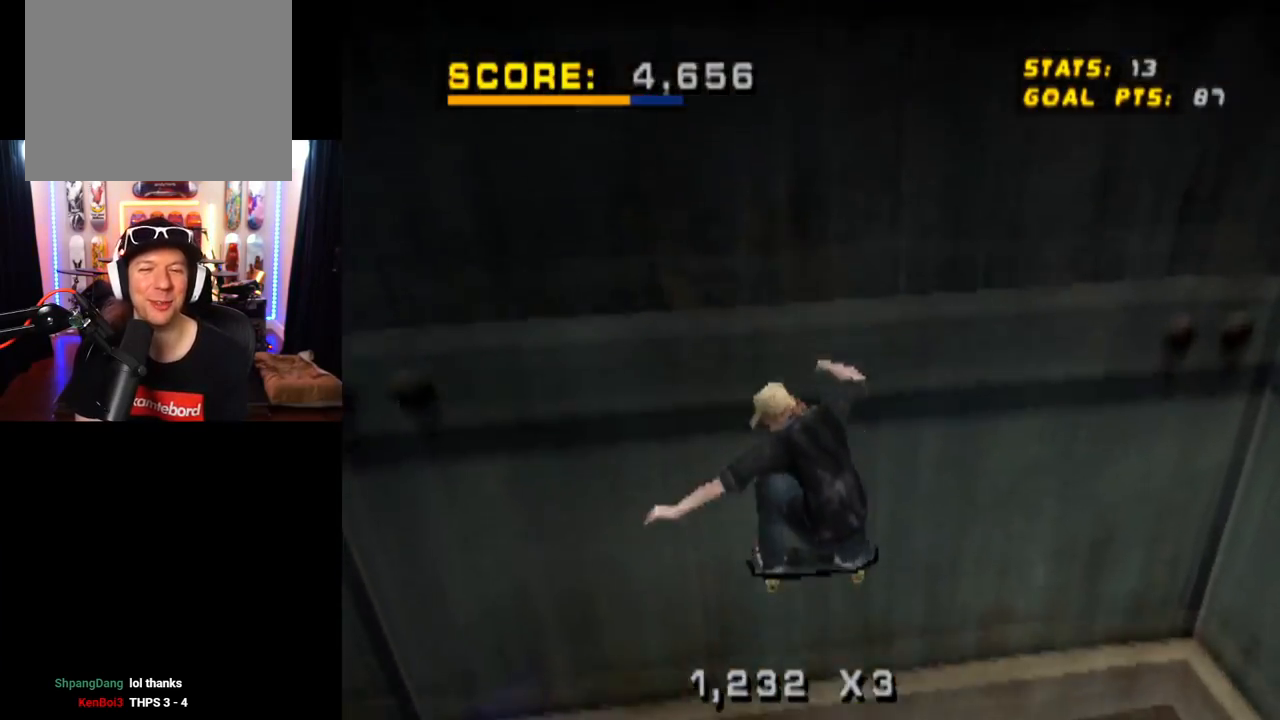
{"buttons": ["DPAD_LEFT"], "left_stick": "center", "right_stick": "center", "events": [[484, "DPAD_LEFT", "down"]]}
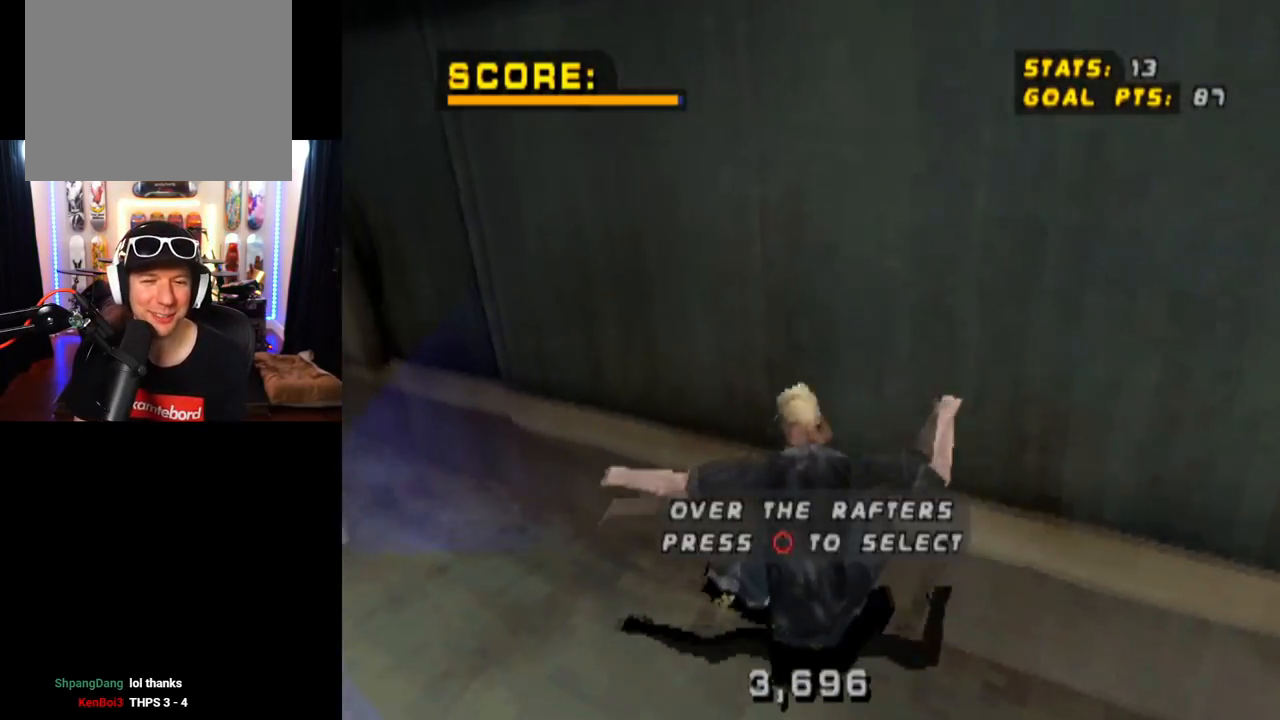
{"buttons": ["DPAD_DOWN"], "left_stick": "center", "right_stick": "center", "events": [[201, "DPAD_DOWN", "down"], [201, "DPAD_LEFT", "up"]]}
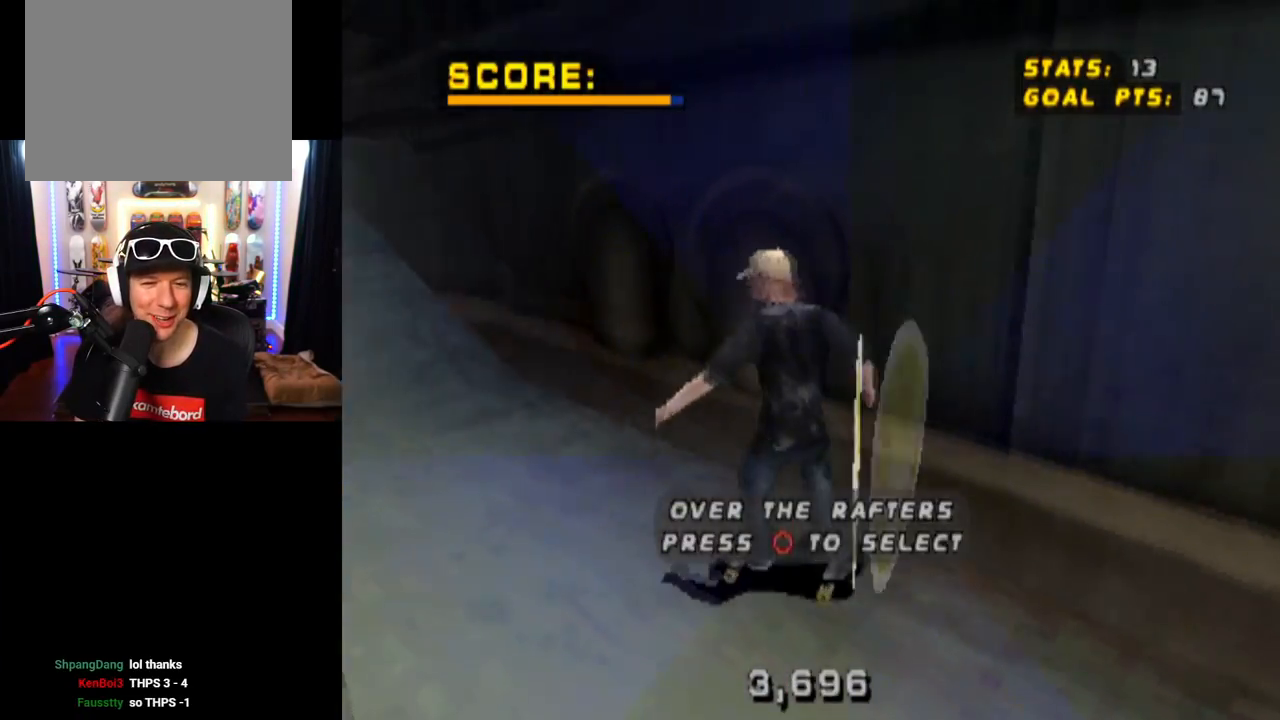
{"buttons": ["DPAD_DOWN", "DPAD_LEFT"], "left_stick": "center", "right_stick": "center", "events": [[384, "DPAD_LEFT", "down"]]}
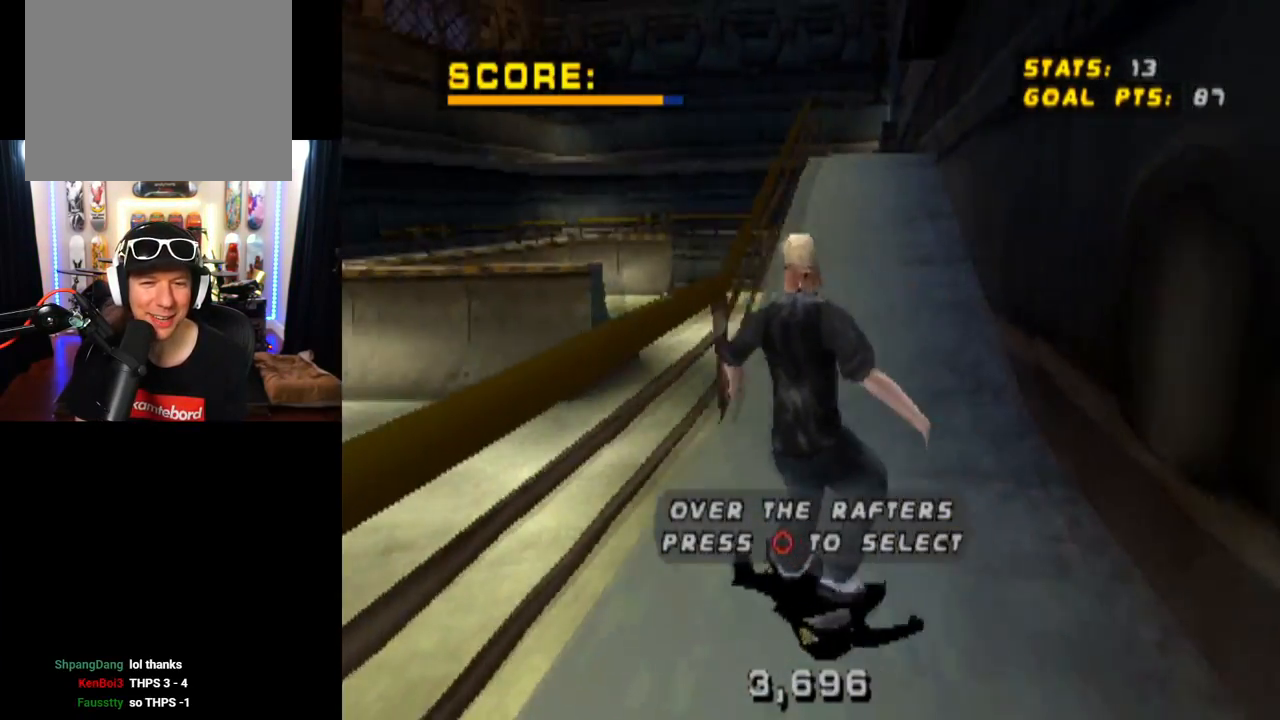
{"buttons": ["DPAD_DOWN", "DPAD_LEFT"], "left_stick": "center", "right_stick": "center", "events": []}
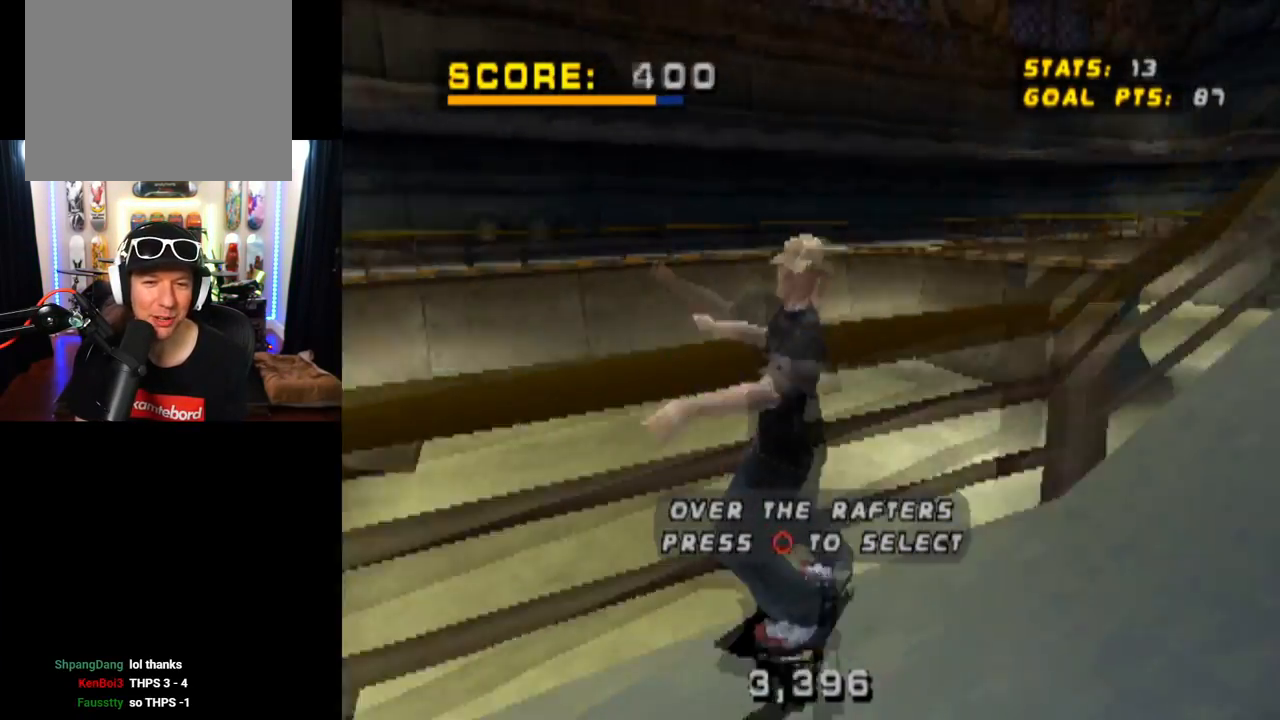
{"buttons": ["DPAD_DOWN", "DPAD_RIGHT"], "left_stick": "center", "right_stick": "center", "events": [[50, "DPAD_LEFT", "up"], [100, "DPAD_DOWN", "up"], [184, "DPAD_RIGHT", "down"], [234, "DPAD_DOWN", "down"]]}
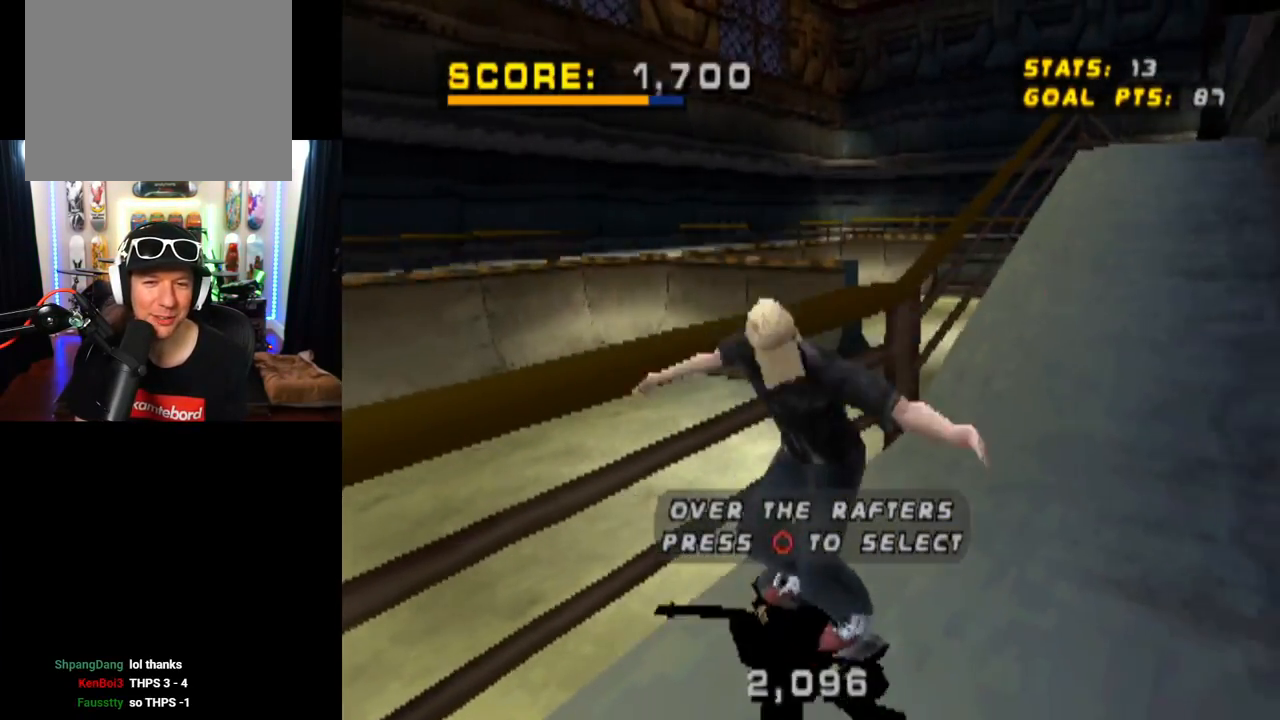
{"buttons": [], "left_stick": "center", "right_stick": "center", "events": [[150, "DPAD_DOWN", "up"], [250, "DPAD_RIGHT", "up"]]}
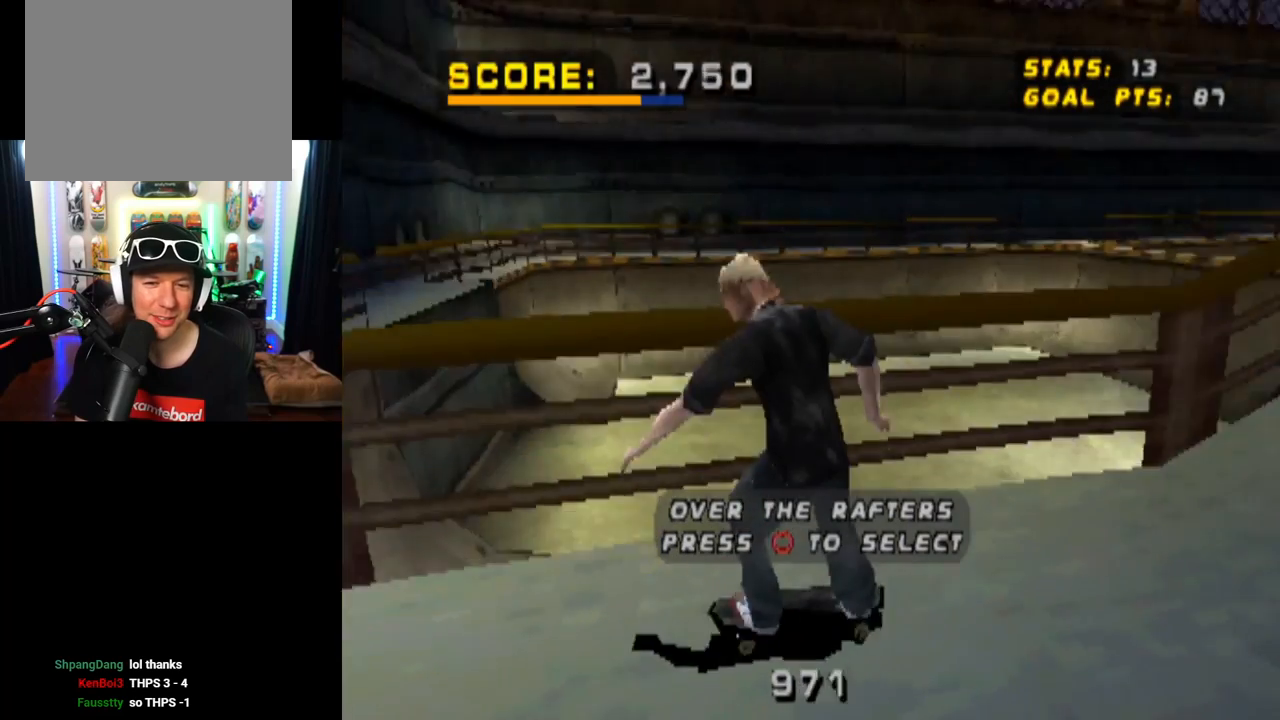
{"buttons": ["DPAD_DOWN"], "left_stick": "center", "right_stick": "center", "events": [[67, "DPAD_LEFT", "down"], [217, "DPAD_LEFT", "up"], [251, "DPAD_DOWN", "down"]]}
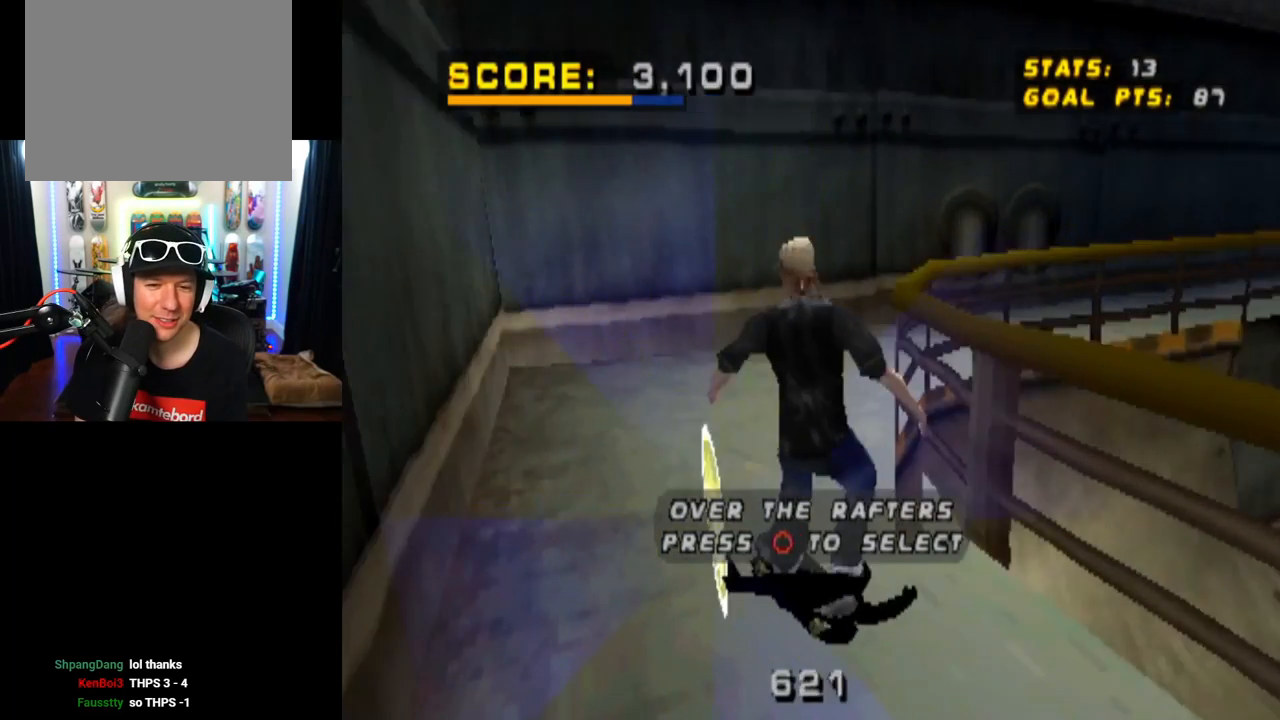
{"buttons": ["CIRCLE", "DPAD_DOWN"], "left_stick": "center", "right_stick": "center", "events": [[450, "CIRCLE", "down"]]}
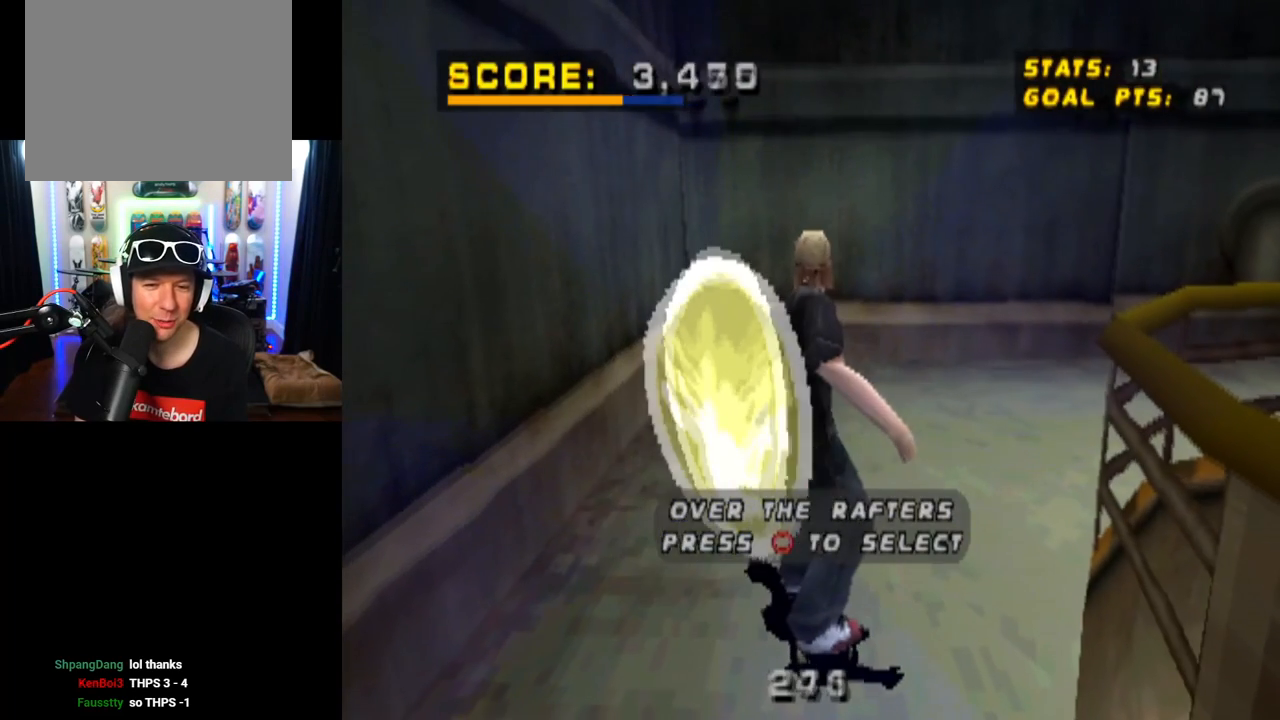
{"buttons": [], "left_stick": "center", "right_stick": "center", "events": [[67, "CIRCLE", "up"], [67, "DPAD_DOWN", "up"]]}